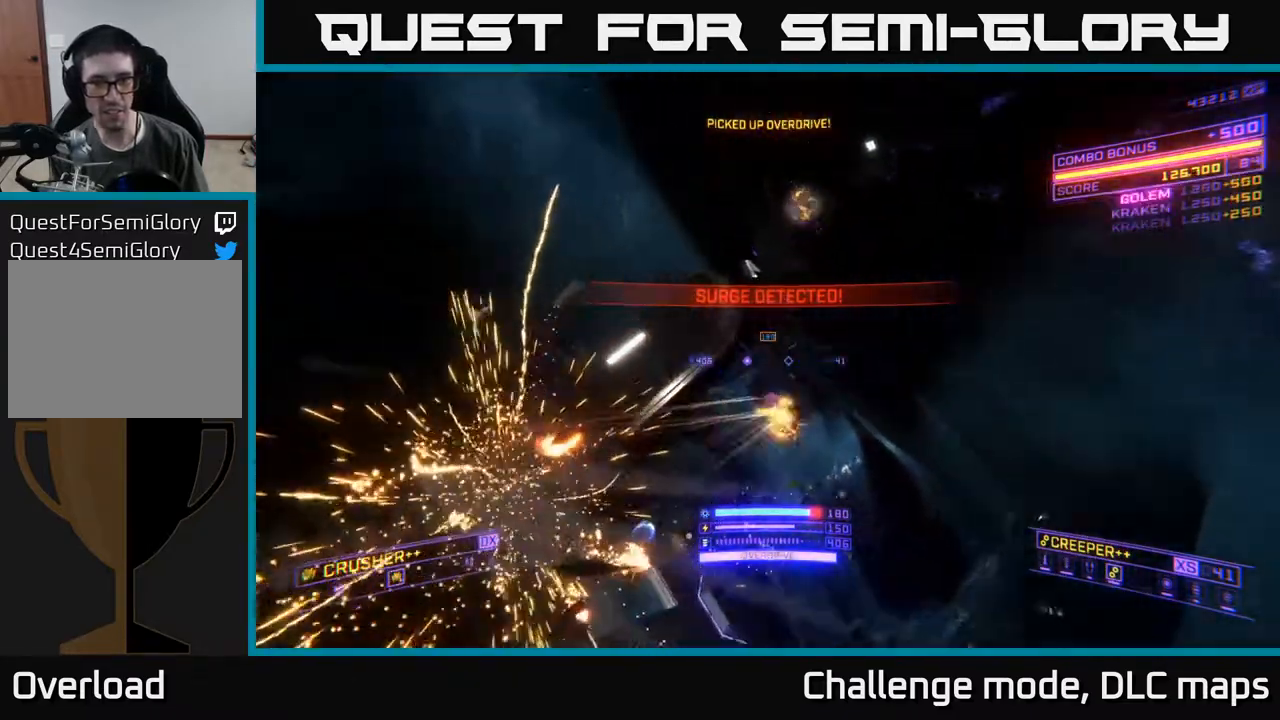
Gameplay with a controller (Xbox layout); each line is a JSON object with the inputs held at the frame after it. "events" lists button and stick changes between this image and that frame as [ms after this image, input, new state], when the widget could be followed in between.
{"buttons": ["X"], "left_stick": "up-right", "right_stick": "up-left", "events": [[33, "right_stick", "down"], [233, "right_stick", "down-right"], [350, "right_stick", "up"], [367, "R2", "down"], [400, "right_stick", "up-left"], [467, "R2", "up"]]}
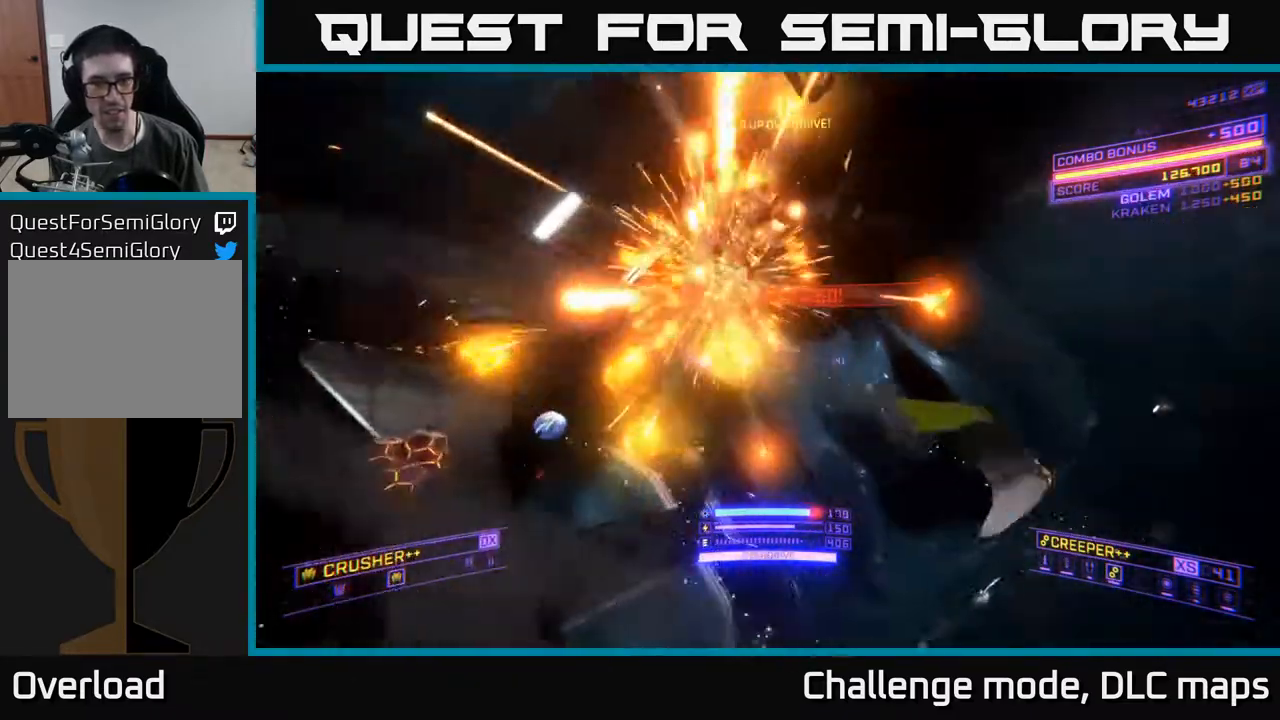
{"buttons": ["L1"], "left_stick": "up", "right_stick": "up", "events": [[17, "left_stick", "up"], [83, "X", "up"], [150, "left_stick", "up-left"], [167, "L1", "down"], [367, "left_stick", "up"], [433, "right_stick", "up"]]}
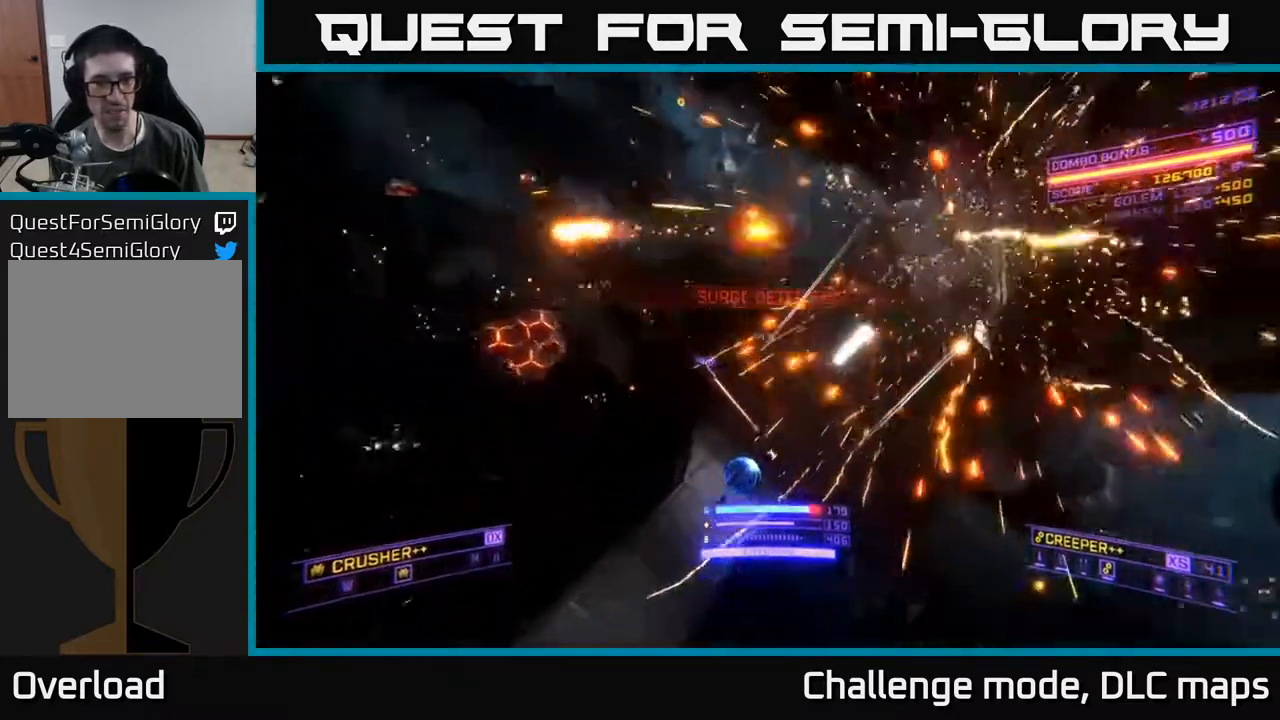
{"buttons": [], "left_stick": "left", "right_stick": "up-right", "events": [[50, "right_stick", "up-left"], [83, "X", "down"], [200, "L1", "up"], [283, "left_stick", "up-left"], [367, "right_stick", "up"], [383, "left_stick", "left"], [417, "X", "up"], [467, "right_stick", "up-right"]]}
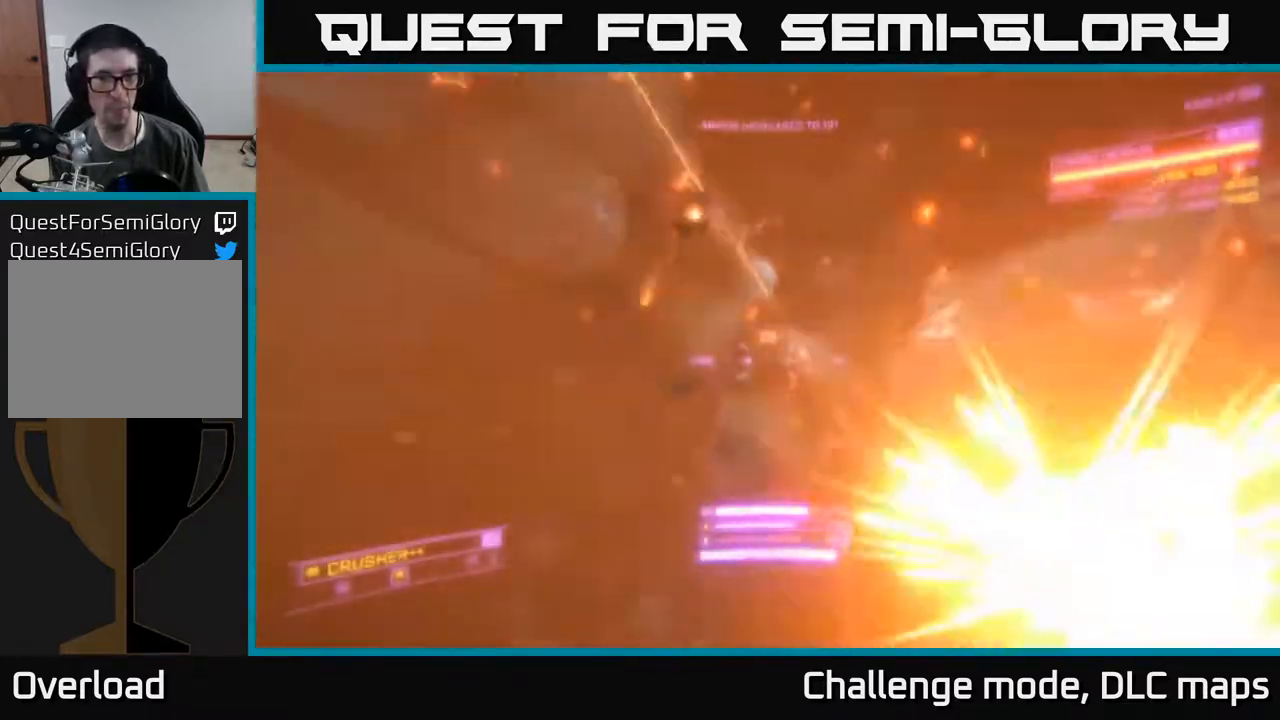
{"buttons": ["A"], "left_stick": "up-left", "right_stick": "down-right", "events": [[33, "A", "down"], [150, "right_stick", "right"], [417, "right_stick", "down-right"], [500, "left_stick", "up-left"]]}
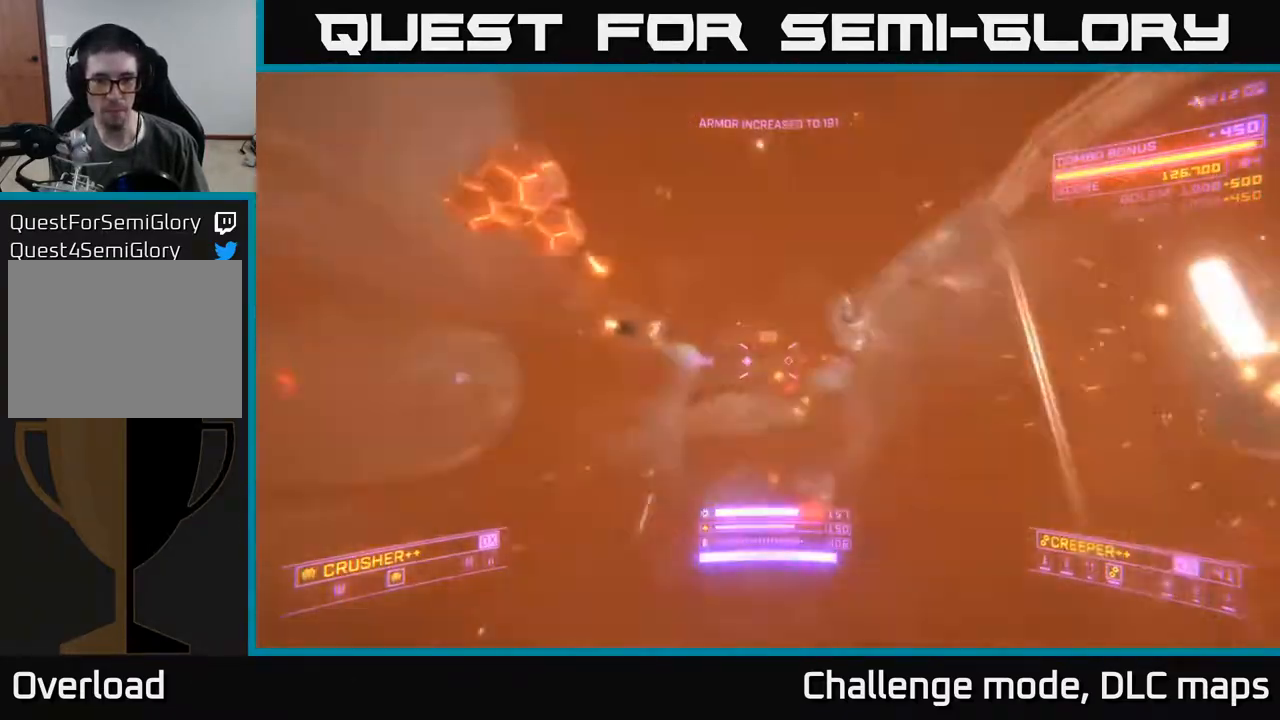
{"buttons": ["X"], "left_stick": "up", "right_stick": "down-right", "events": [[317, "A", "up"], [350, "left_stick", "up"], [367, "X", "down"]]}
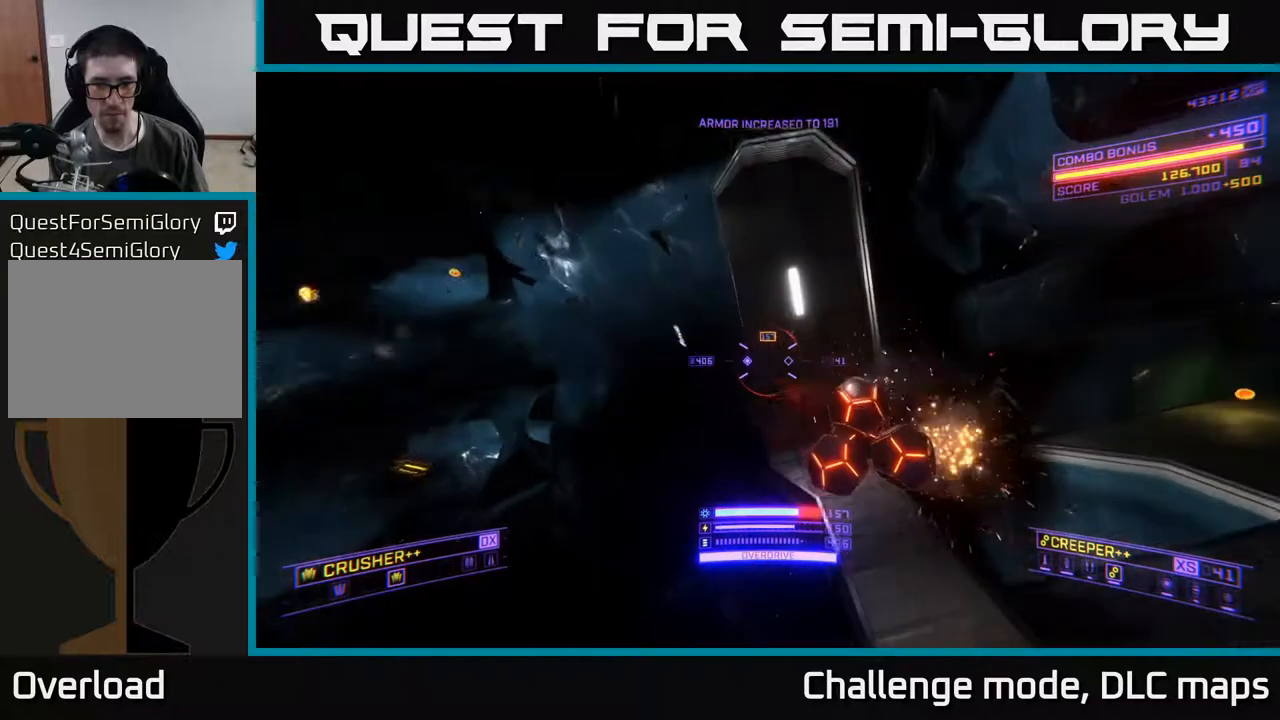
{"buttons": [], "left_stick": "up-right", "right_stick": "left", "events": [[167, "right_stick", "up"], [267, "left_stick", "up-right"], [367, "X", "up"], [417, "right_stick", "left"]]}
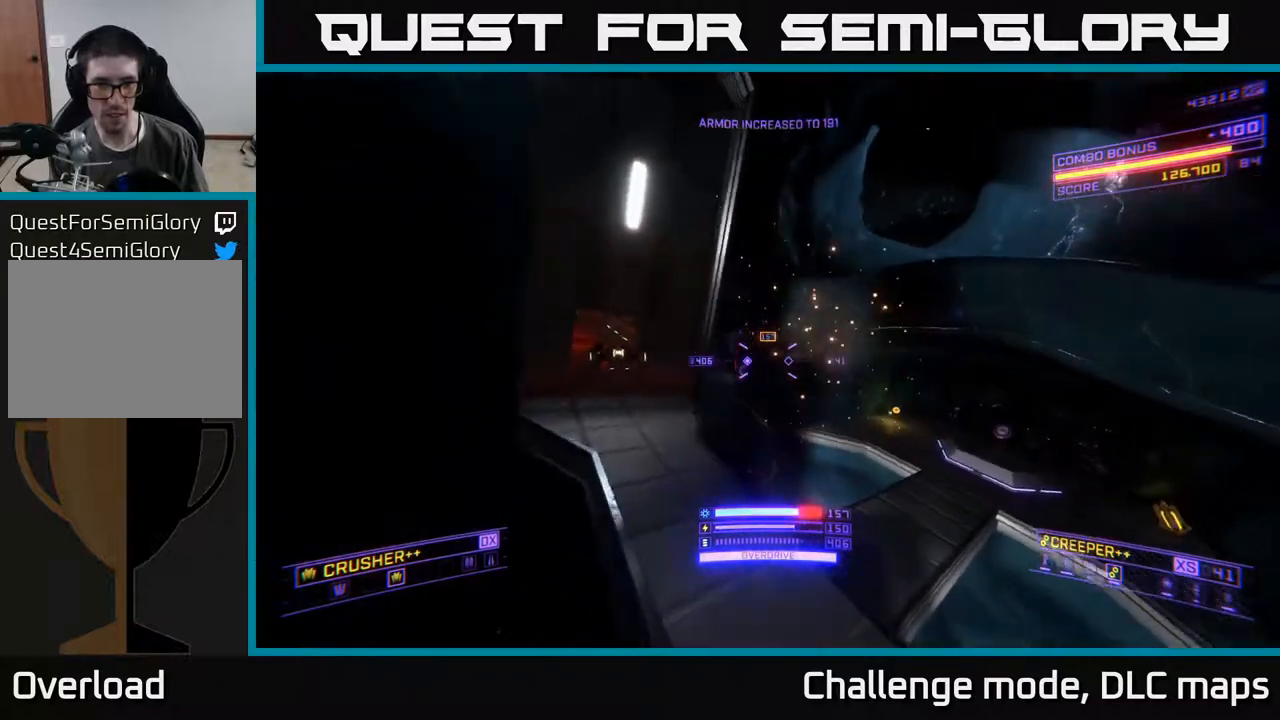
{"buttons": [], "left_stick": "up", "right_stick": "down", "events": [[33, "right_stick", "up-left"], [150, "right_stick", "up"], [267, "R2", "down"], [267, "X", "down"], [267, "right_stick", "center"], [333, "R2", "up"], [383, "X", "up"], [400, "left_stick", "up"], [417, "right_stick", "down"]]}
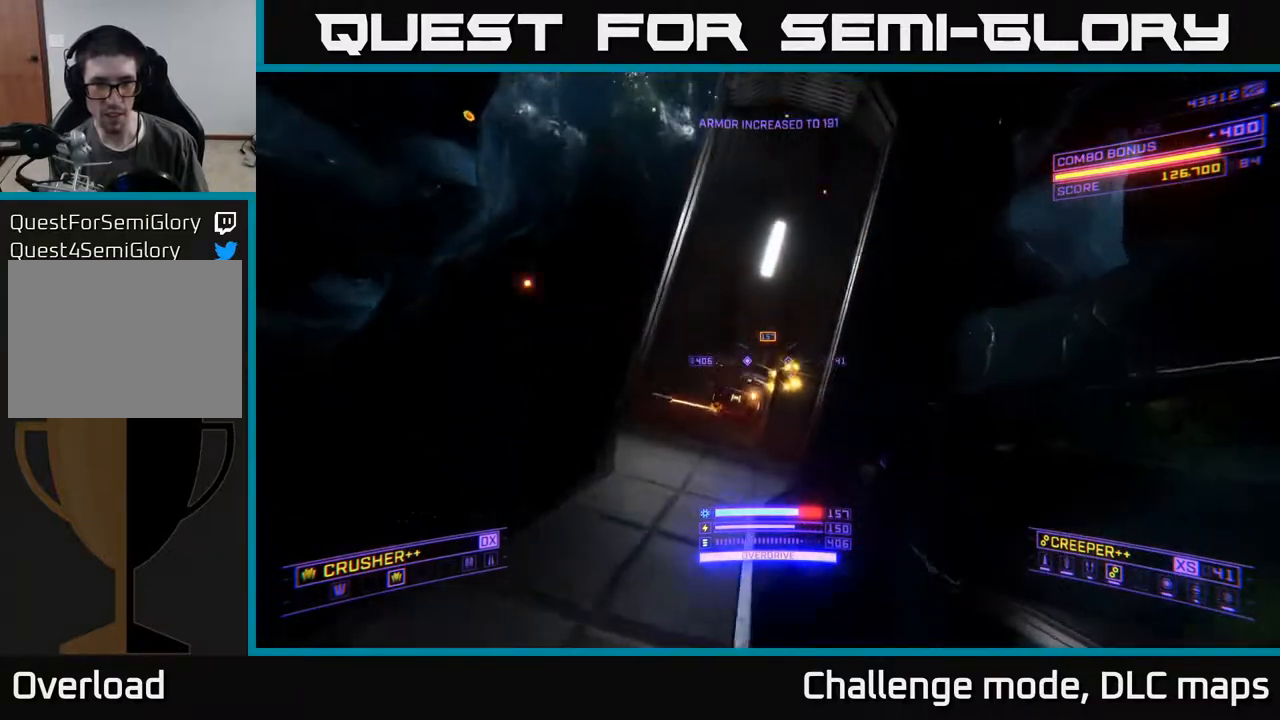
{"buttons": [], "left_stick": "up-left", "right_stick": "center", "events": [[33, "right_stick", "left"], [83, "R2", "down"], [83, "right_stick", "center"], [150, "R2", "up"], [283, "left_stick", "up-left"], [283, "right_stick", "right"], [350, "R2", "down"], [417, "R2", "up"], [433, "right_stick", "center"]]}
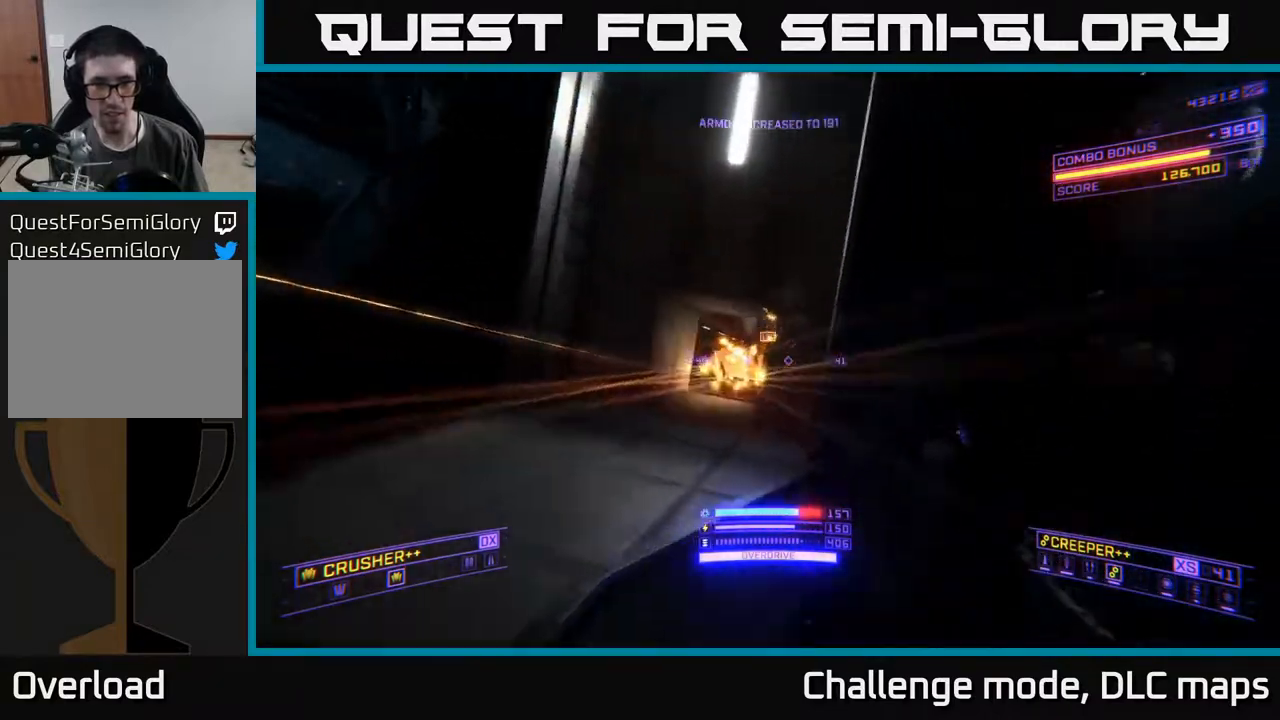
{"buttons": ["R2"], "left_stick": "down", "right_stick": "down-right", "events": [[267, "R2", "down"], [283, "right_stick", "right"], [300, "left_stick", "center"], [333, "R2", "up"], [433, "left_stick", "down"], [450, "right_stick", "down-right"], [483, "R2", "down"]]}
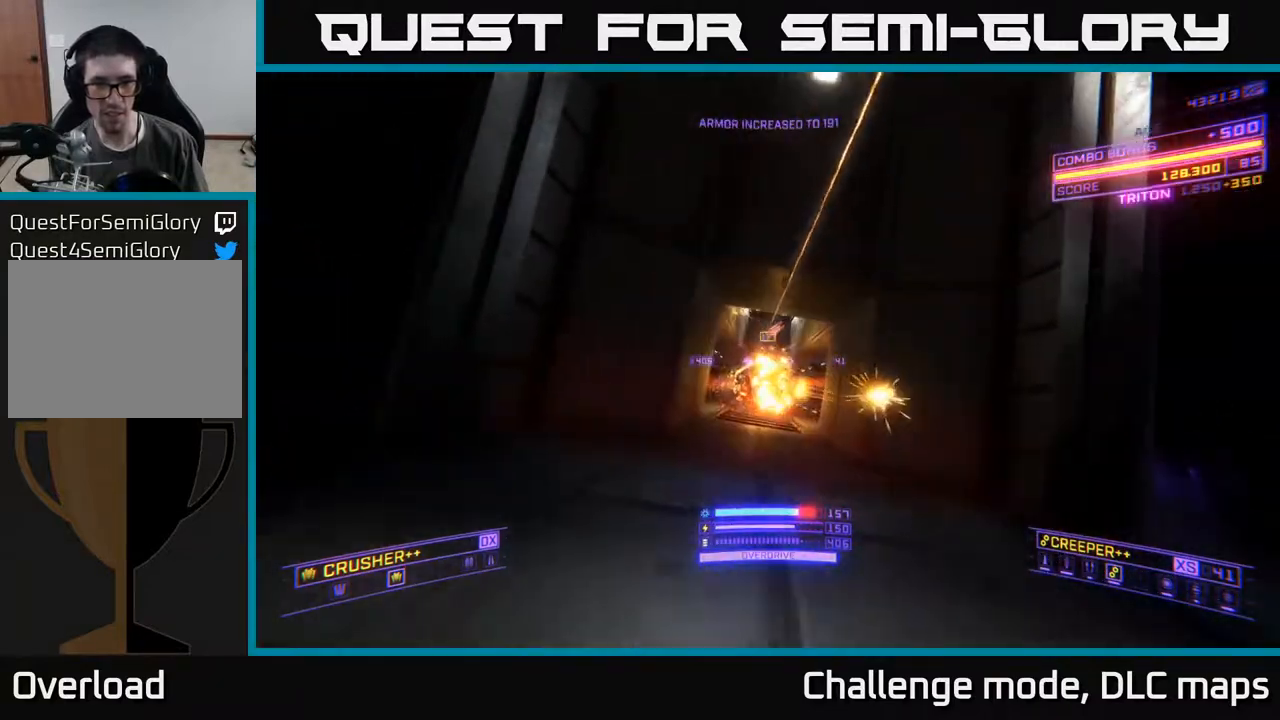
{"buttons": [], "left_stick": "down", "right_stick": "center", "events": [[33, "left_stick", "center"], [50, "R2", "up"], [50, "right_stick", "down"], [183, "R2", "down"], [233, "left_stick", "down"], [267, "R2", "up"], [267, "right_stick", "center"], [417, "R2", "down"], [483, "R2", "up"]]}
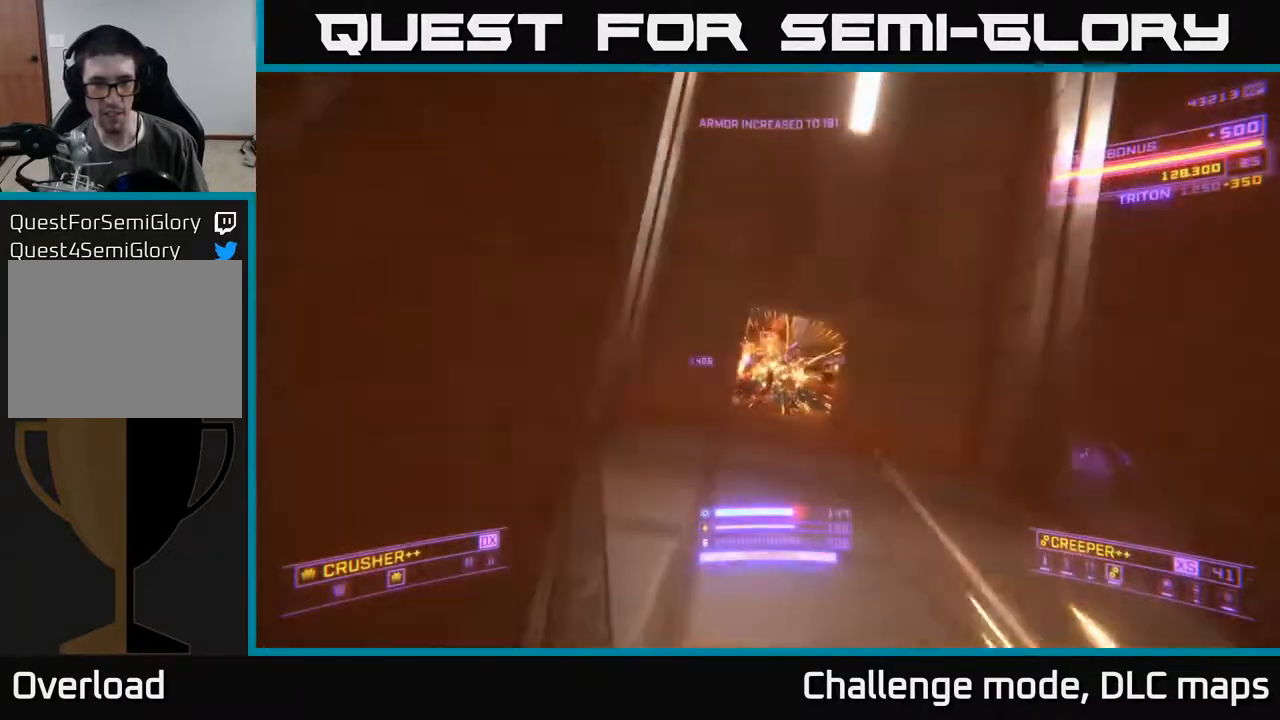
{"buttons": [], "left_stick": "center", "right_stick": "center", "events": [[150, "R2", "down"], [267, "R2", "up"], [283, "right_stick", "up-left"], [317, "left_stick", "center"], [417, "R2", "down"], [450, "right_stick", "center"], [500, "R2", "up"]]}
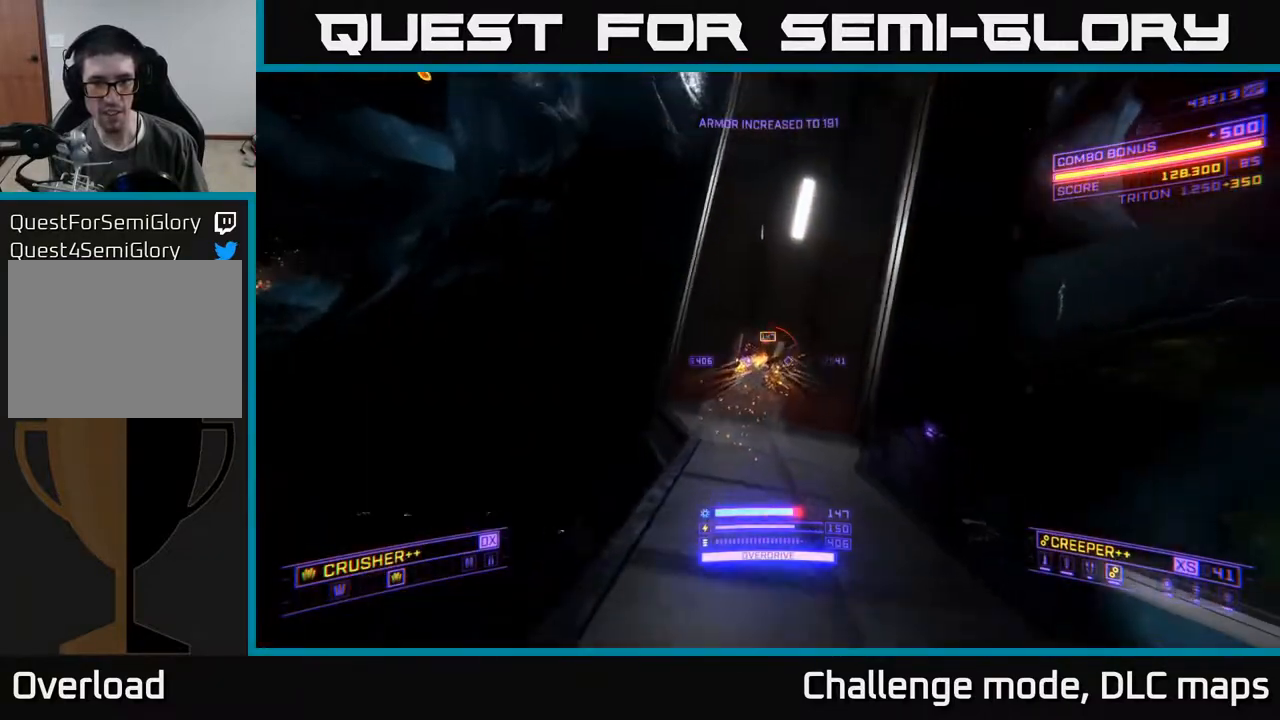
{"buttons": ["R2"], "left_stick": "right", "right_stick": "down", "events": [[133, "right_stick", "down-left"], [167, "R2", "down"], [183, "left_stick", "down-right"], [233, "left_stick", "right"], [233, "right_stick", "center"], [267, "R2", "up"], [367, "left_stick", "center"], [383, "right_stick", "down"], [433, "R2", "down"], [500, "left_stick", "right"]]}
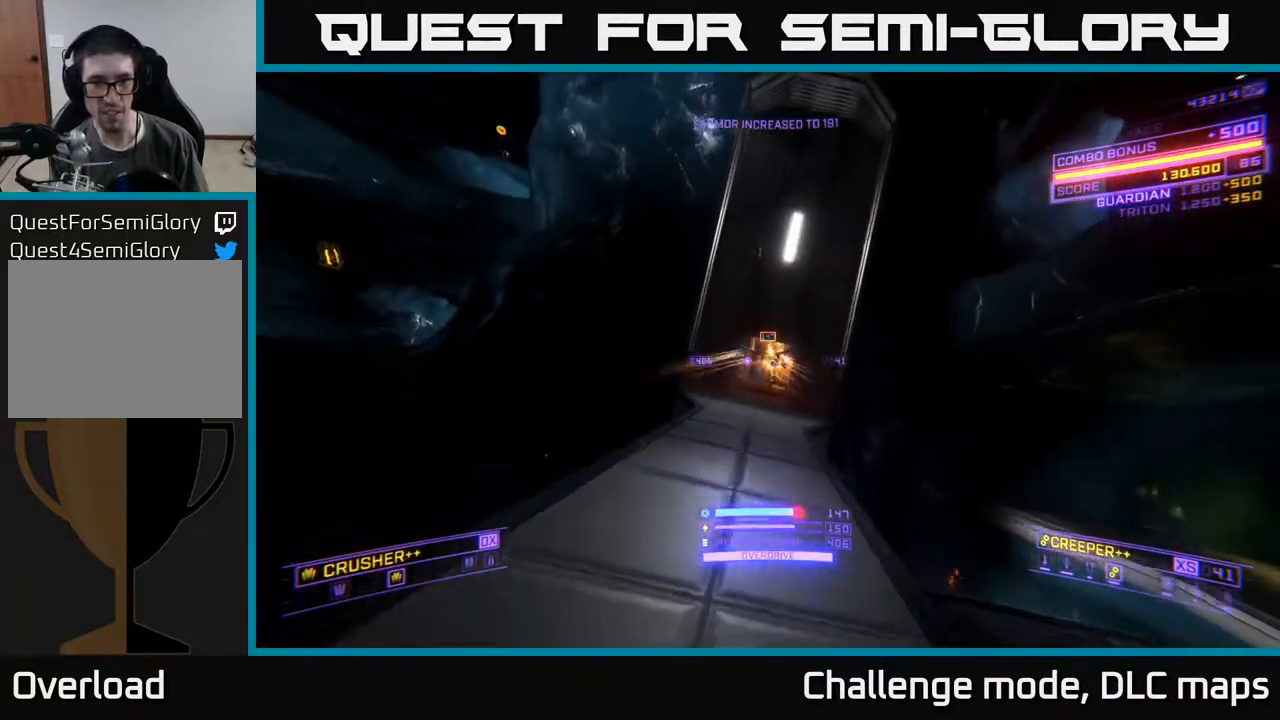
{"buttons": ["R2"], "left_stick": "right", "right_stick": "left", "events": [[33, "R2", "up"], [33, "right_stick", "center"], [200, "R2", "down"], [200, "right_stick", "up-left"], [267, "left_stick", "center"], [283, "R2", "up"], [283, "right_stick", "center"], [317, "left_stick", "right"], [433, "R2", "down"], [467, "right_stick", "left"]]}
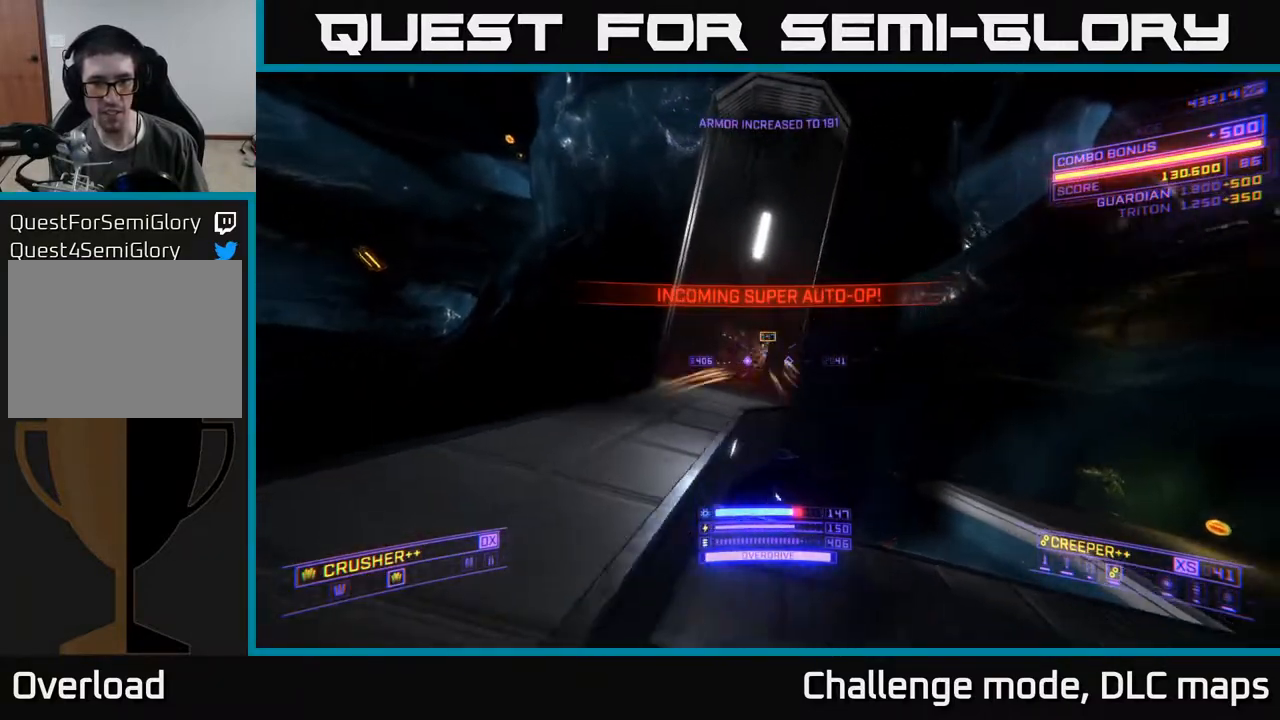
{"buttons": ["X"], "left_stick": "up-right", "right_stick": "center", "events": [[17, "R2", "up"], [100, "right_stick", "center"], [167, "right_stick", "down-right"], [350, "left_stick", "up-right"], [367, "right_stick", "down"], [467, "X", "down"], [467, "right_stick", "center"]]}
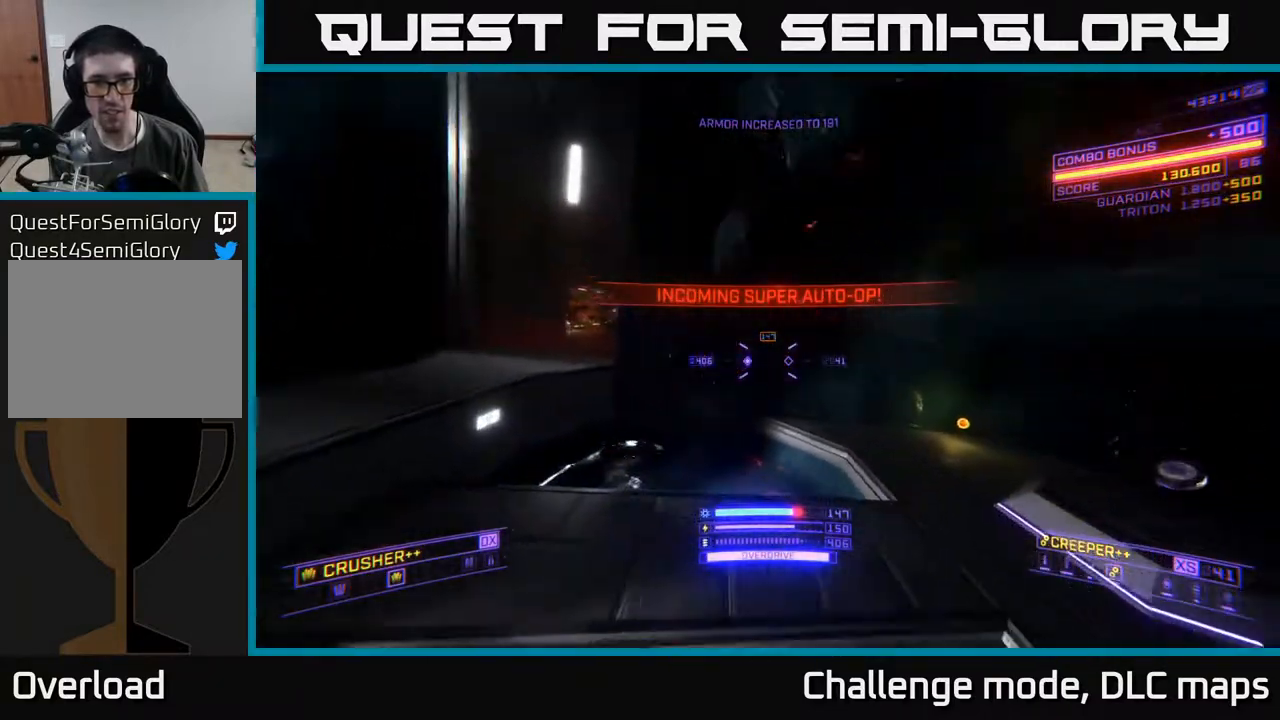
{"buttons": [], "left_stick": "down-right", "right_stick": "right", "events": [[100, "left_stick", "up"], [117, "X", "up"], [133, "right_stick", "left"], [367, "right_stick", "up"], [400, "left_stick", "right"], [417, "right_stick", "right"], [483, "left_stick", "down-right"]]}
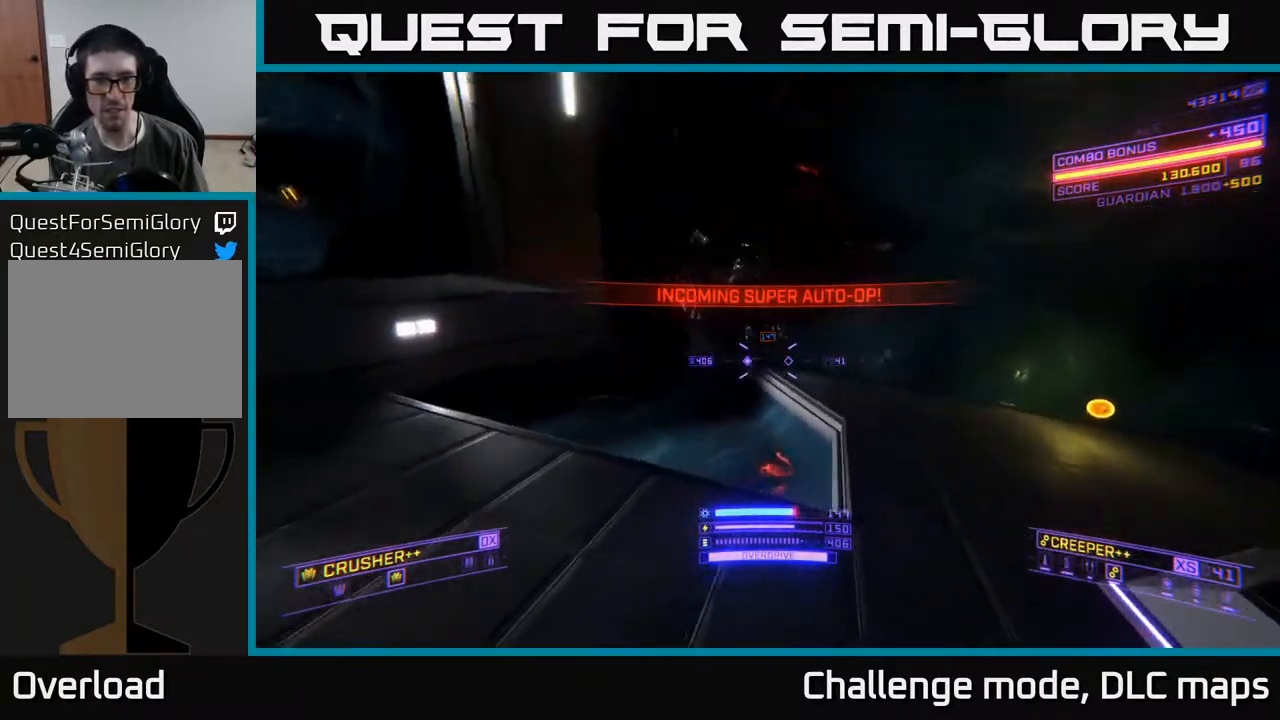
{"buttons": ["X"], "left_stick": "up", "right_stick": "center", "events": [[150, "left_stick", "right"], [167, "right_stick", "down-right"], [317, "left_stick", "up-right"], [350, "right_stick", "center"], [417, "X", "down"], [433, "left_stick", "up"]]}
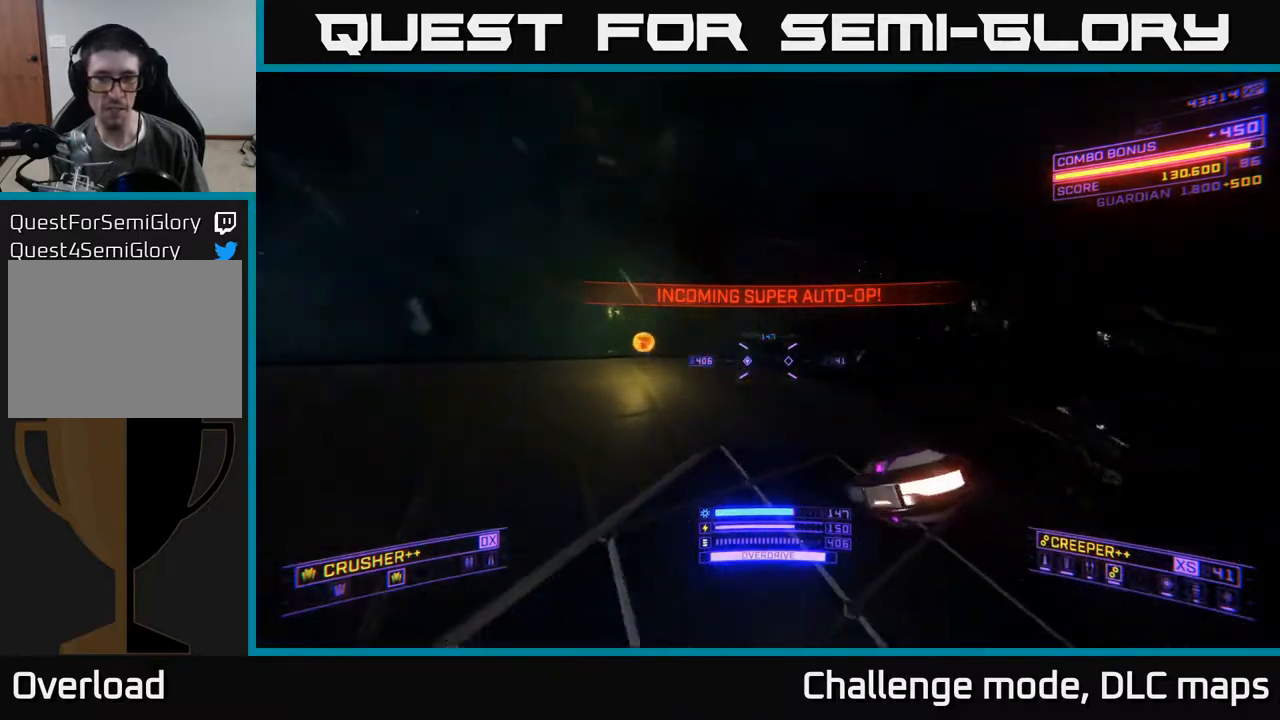
{"buttons": [], "left_stick": "left", "right_stick": "up-left", "events": [[50, "X", "up"], [100, "left_stick", "up-right"], [100, "right_stick", "up-left"], [267, "left_stick", "left"]]}
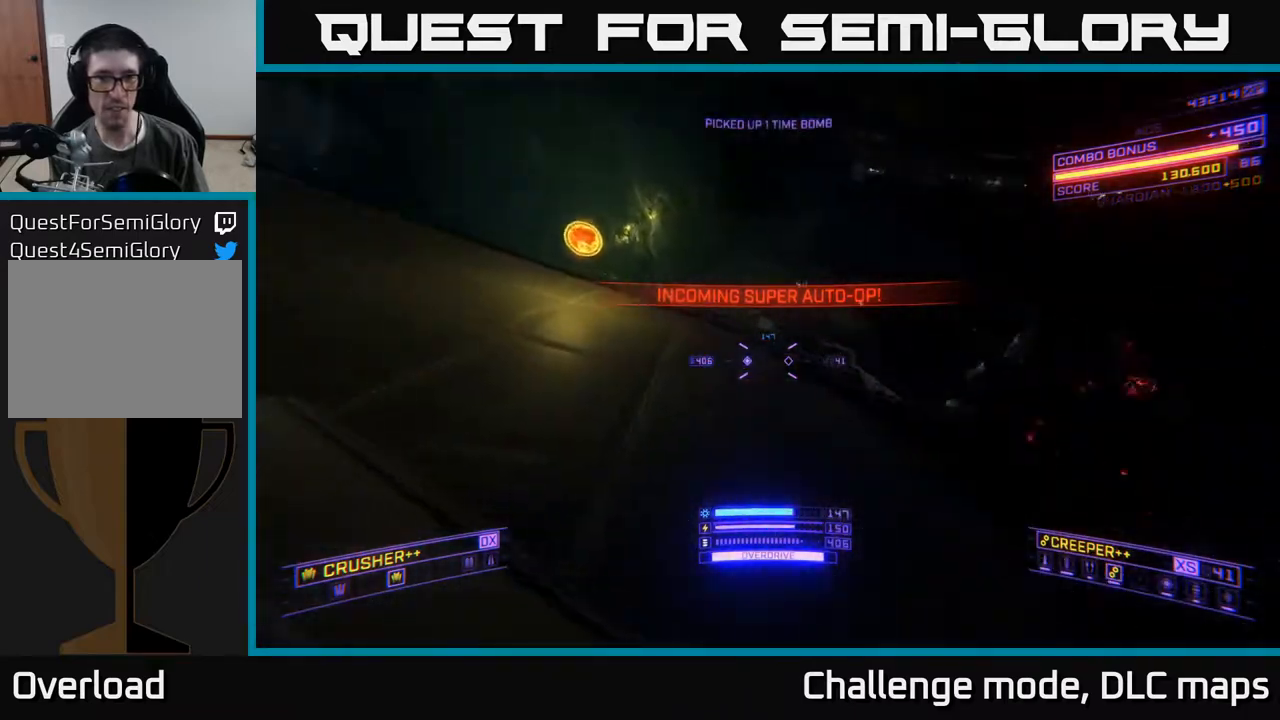
{"buttons": ["L1"], "left_stick": "up", "right_stick": "center", "events": [[300, "left_stick", "up-left"], [350, "right_stick", "center"], [383, "L1", "down"], [450, "left_stick", "up"]]}
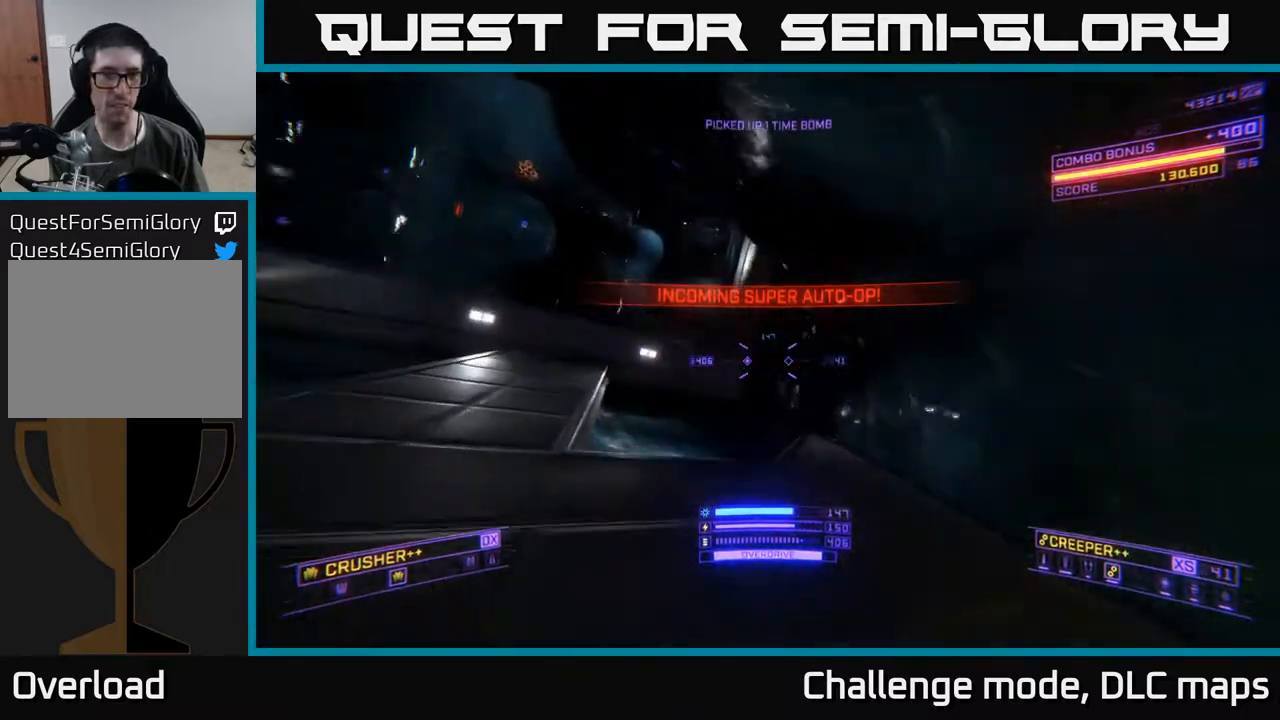
{"buttons": ["L1"], "left_stick": "up-left", "right_stick": "right", "events": [[233, "left_stick", "up-left"], [483, "right_stick", "right"]]}
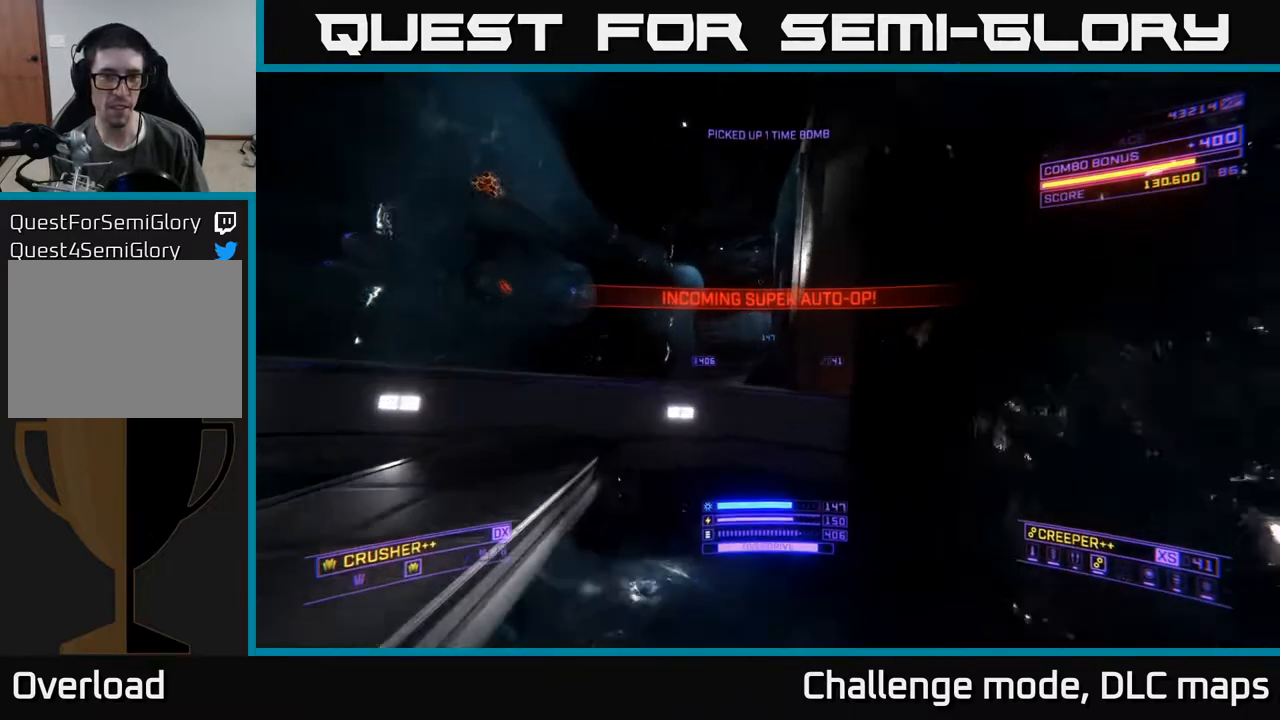
{"buttons": ["X"], "left_stick": "up-left", "right_stick": "center", "events": [[100, "A", "down"], [100, "L1", "up"], [283, "right_stick", "down-right"], [300, "A", "up"], [417, "right_stick", "center"], [483, "X", "down"]]}
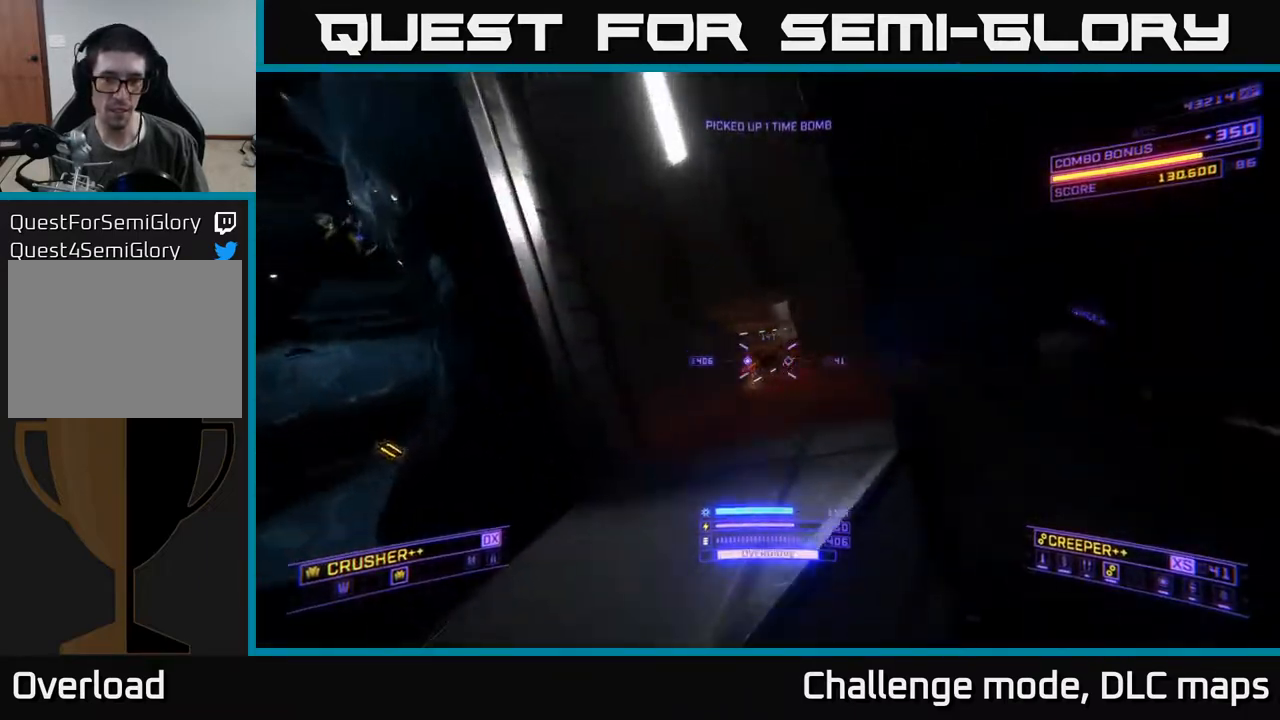
{"buttons": [], "left_stick": "right", "right_stick": "left", "events": [[100, "right_stick", "up-right"], [150, "X", "up"], [150, "left_stick", "center"], [250, "right_stick", "center"], [283, "left_stick", "right"], [433, "right_stick", "left"]]}
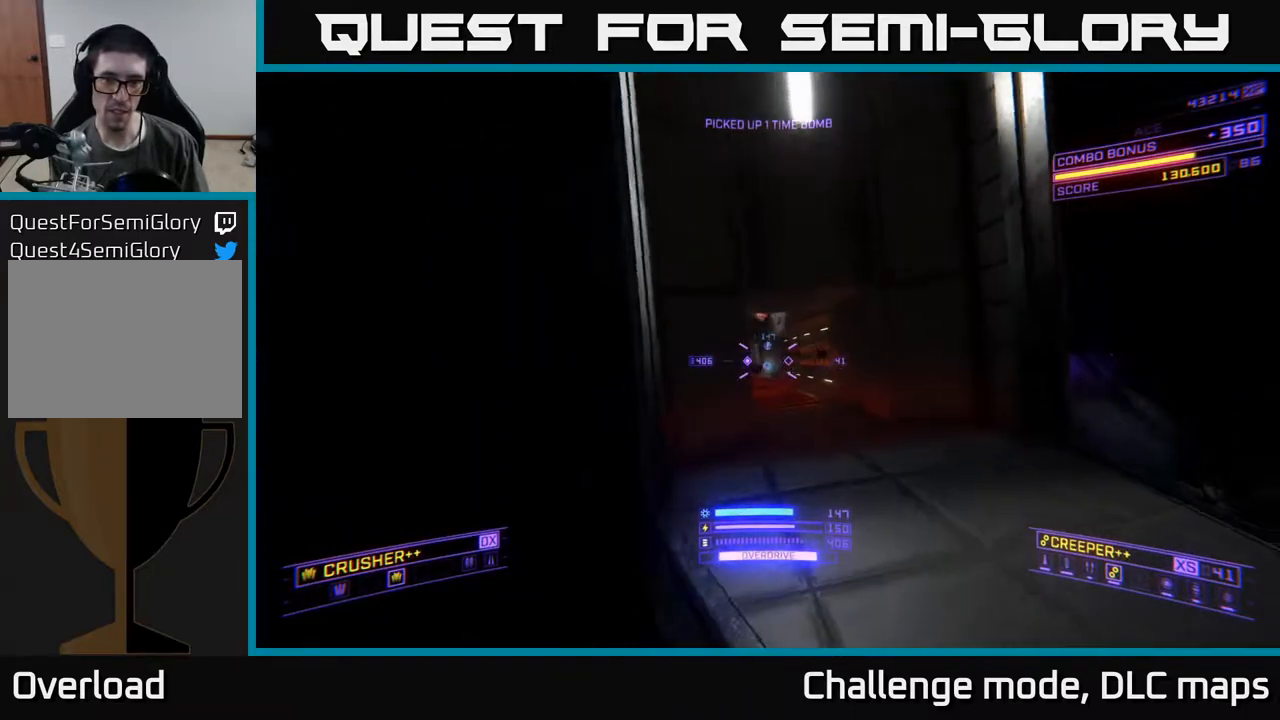
{"buttons": [], "left_stick": "up", "right_stick": "right", "events": [[83, "right_stick", "center"], [167, "R2", "down"], [233, "R2", "up"], [233, "left_stick", "up"], [400, "right_stick", "right"], [450, "R2", "down"], [500, "R2", "up"]]}
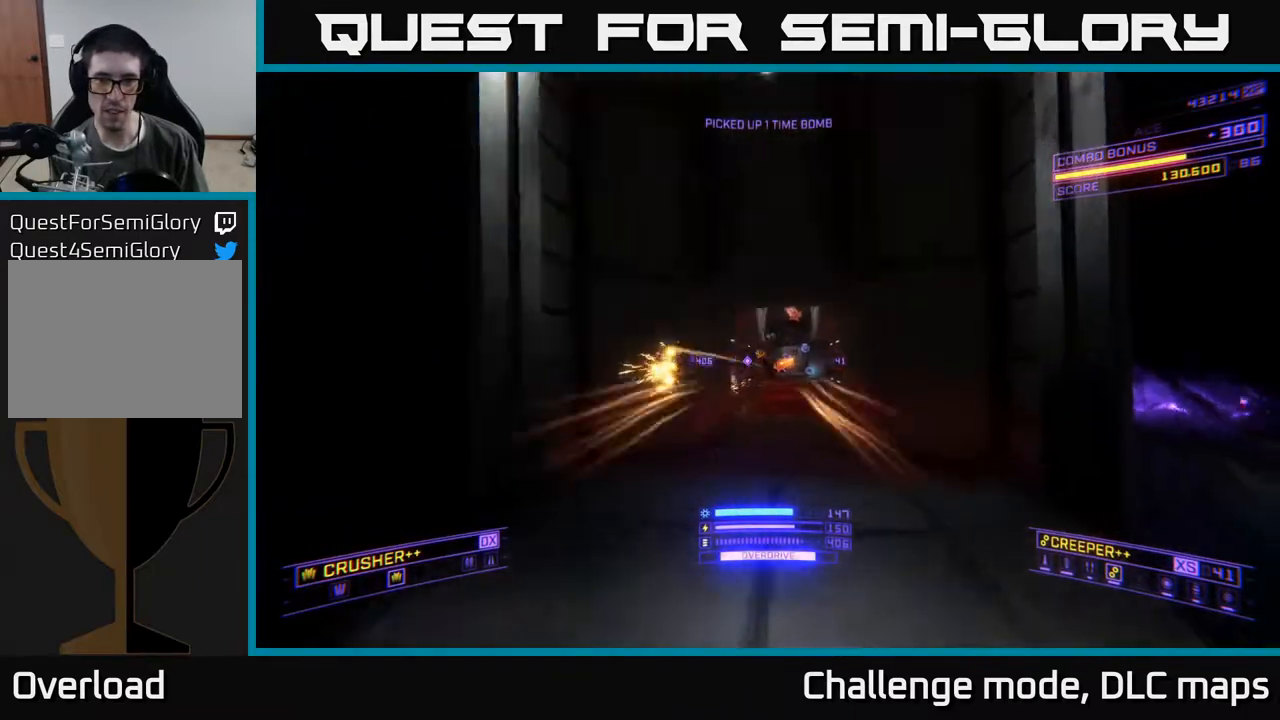
{"buttons": ["X"], "left_stick": "up", "right_stick": "center", "events": [[133, "right_stick", "center"], [200, "R2", "down"], [300, "R2", "up"], [350, "right_stick", "down-left"], [400, "X", "down"], [483, "right_stick", "center"]]}
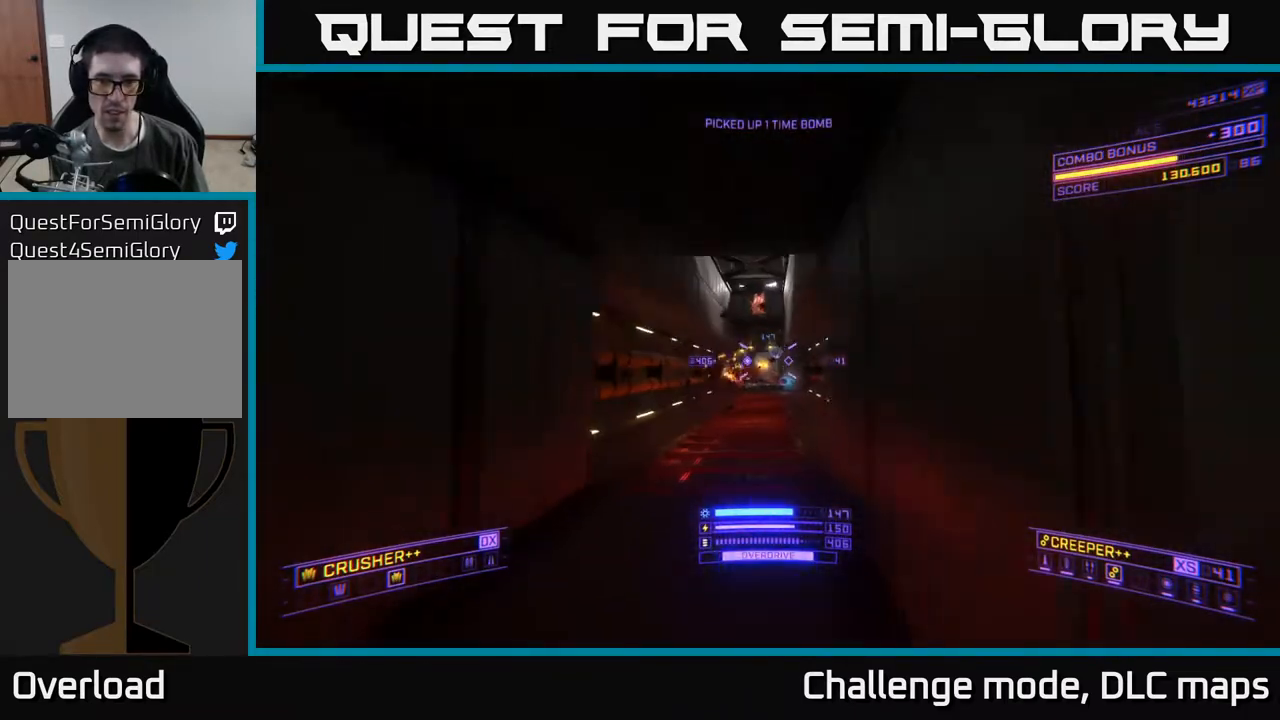
{"buttons": ["A", "R2"], "left_stick": "up", "right_stick": "center", "events": [[50, "X", "up"], [150, "R2", "down"], [233, "R2", "up"], [417, "A", "down"], [467, "R2", "down"]]}
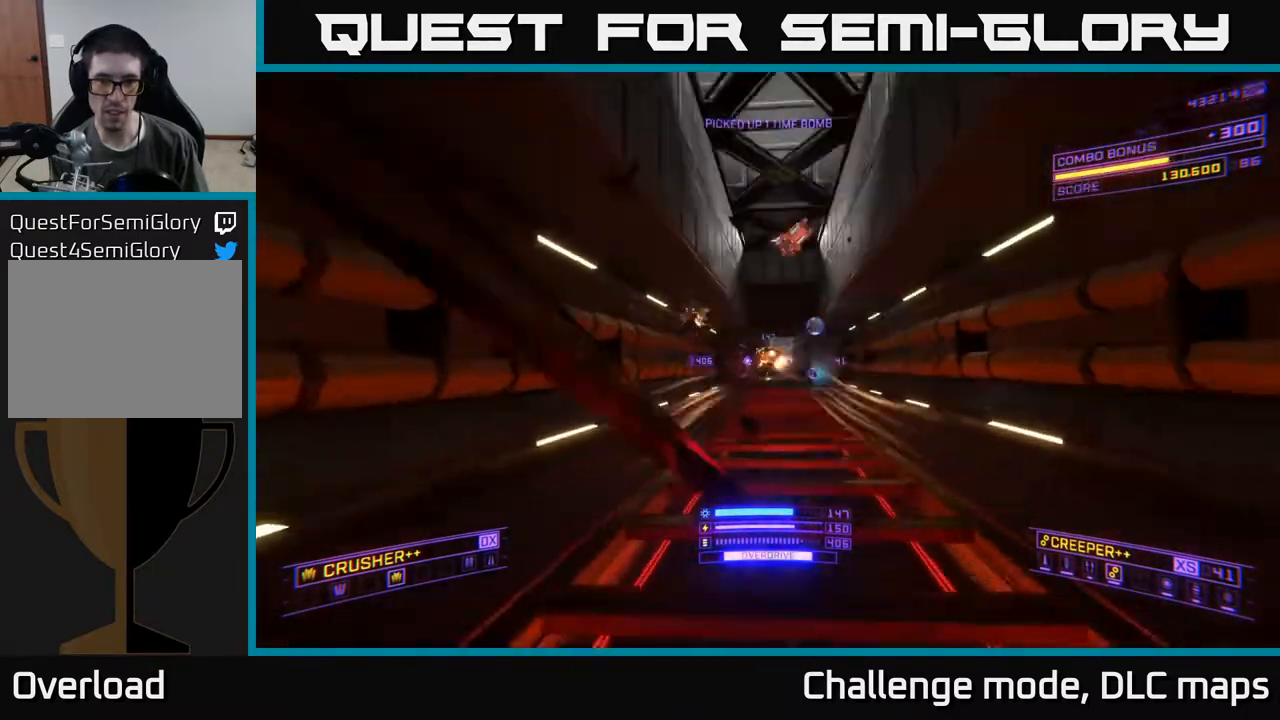
{"buttons": ["R2"], "left_stick": "up", "right_stick": "center", "events": [[17, "left_stick", "up-right"], [50, "R2", "up"], [100, "right_stick", "down"], [183, "R2", "down"], [250, "R2", "up"], [317, "A", "up"], [367, "left_stick", "up"], [500, "R2", "down"], [500, "right_stick", "center"]]}
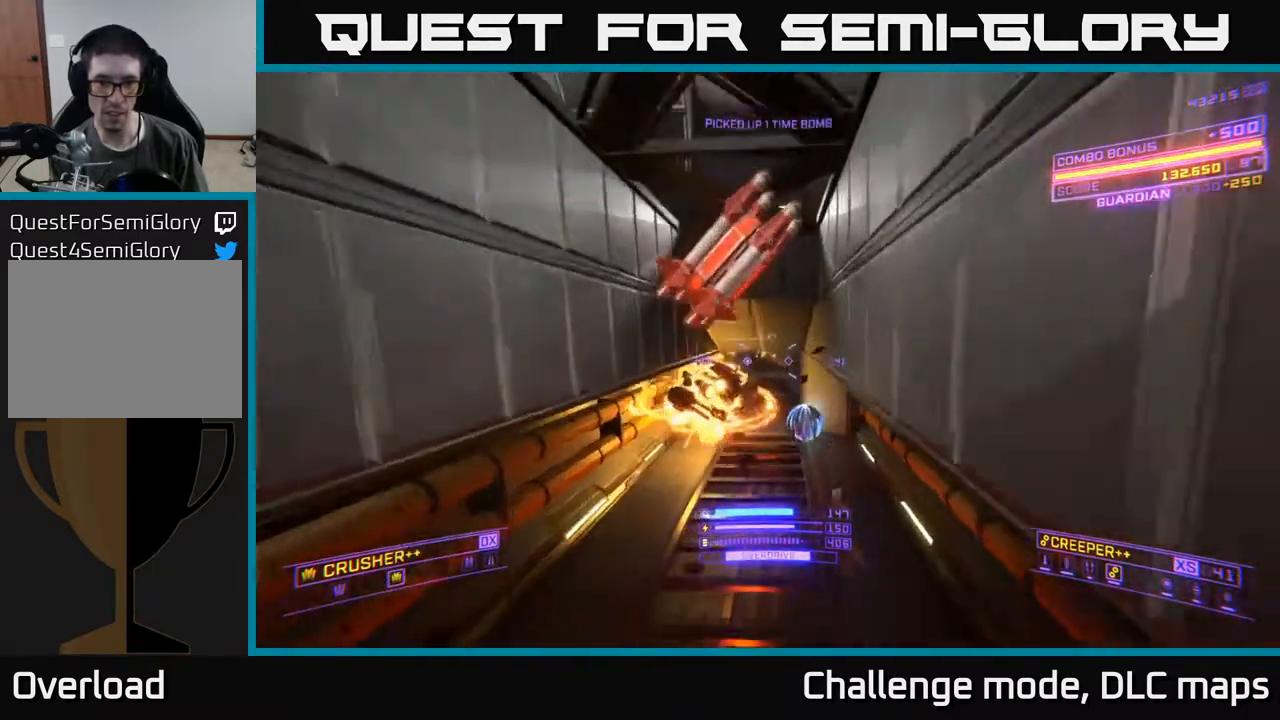
{"buttons": [], "left_stick": "up-left", "right_stick": "up", "events": [[17, "X", "down"], [33, "R2", "up"], [200, "right_stick", "up"], [300, "left_stick", "up-right"], [467, "X", "up"], [500, "left_stick", "up-left"]]}
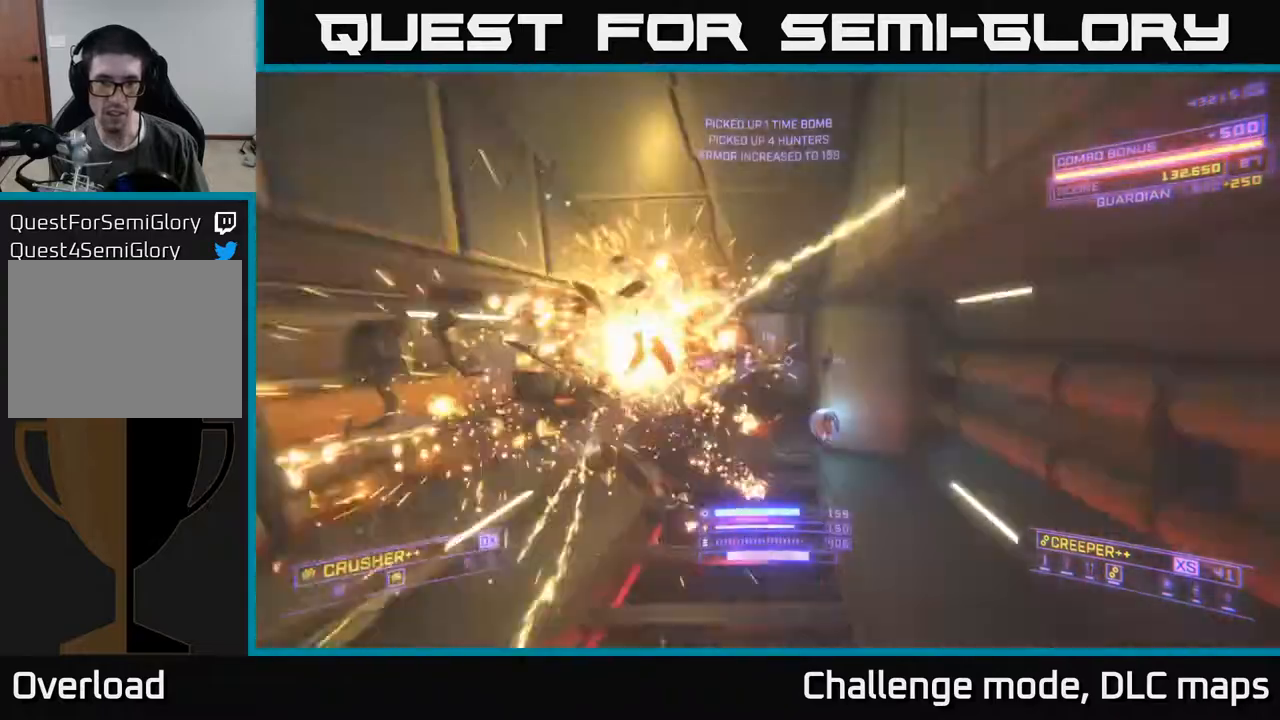
{"buttons": [], "left_stick": "up", "right_stick": "center", "events": [[17, "right_stick", "center"], [83, "left_stick", "up"], [183, "right_stick", "down"], [267, "right_stick", "down-left"], [417, "right_stick", "center"]]}
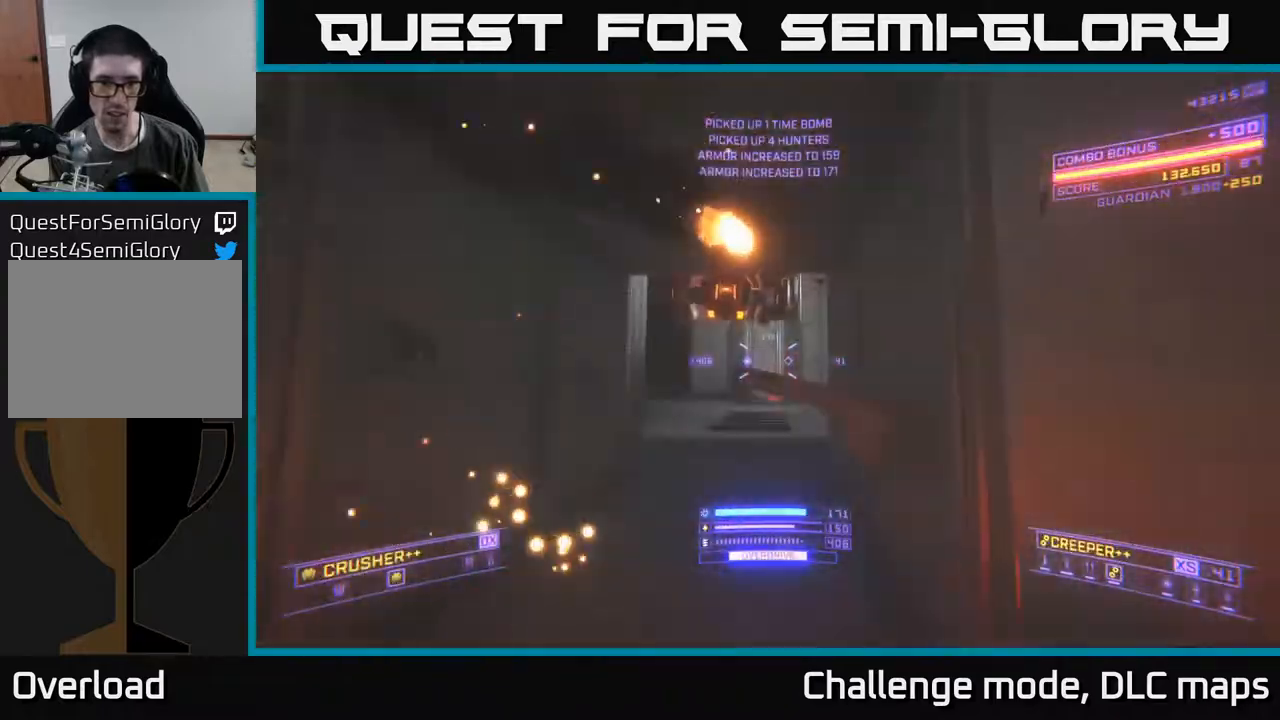
{"buttons": ["X"], "left_stick": "down-right", "right_stick": "up-left", "events": [[117, "right_stick", "up"], [283, "left_stick", "down-right"], [333, "left_stick", "down"], [383, "R2", "down"], [383, "right_stick", "up-left"], [433, "X", "down"], [483, "R2", "up"], [483, "left_stick", "down-right"]]}
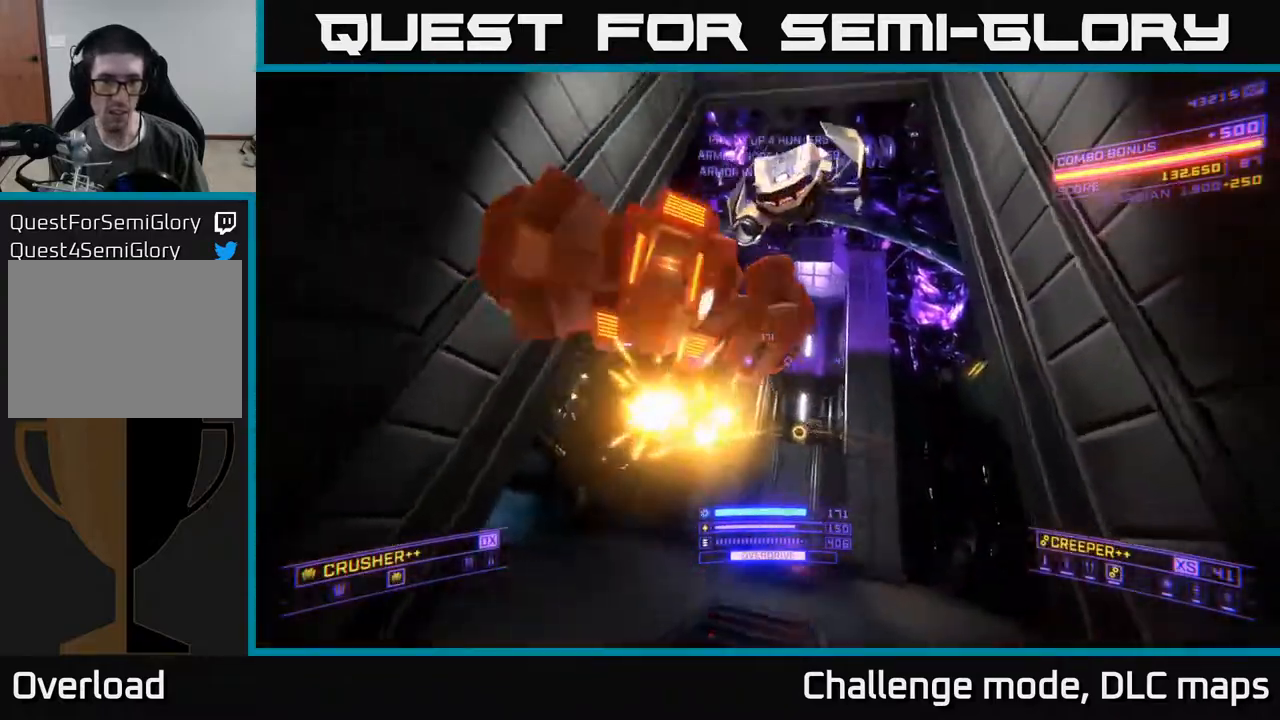
{"buttons": [], "left_stick": "down-right", "right_stick": "up", "events": [[17, "left_stick", "right"], [33, "right_stick", "left"], [67, "left_stick", "up-right"], [117, "X", "up"], [183, "R2", "down"], [183, "right_stick", "down-right"], [267, "R2", "up"], [333, "right_stick", "up"], [350, "left_stick", "down-left"], [483, "left_stick", "down-right"]]}
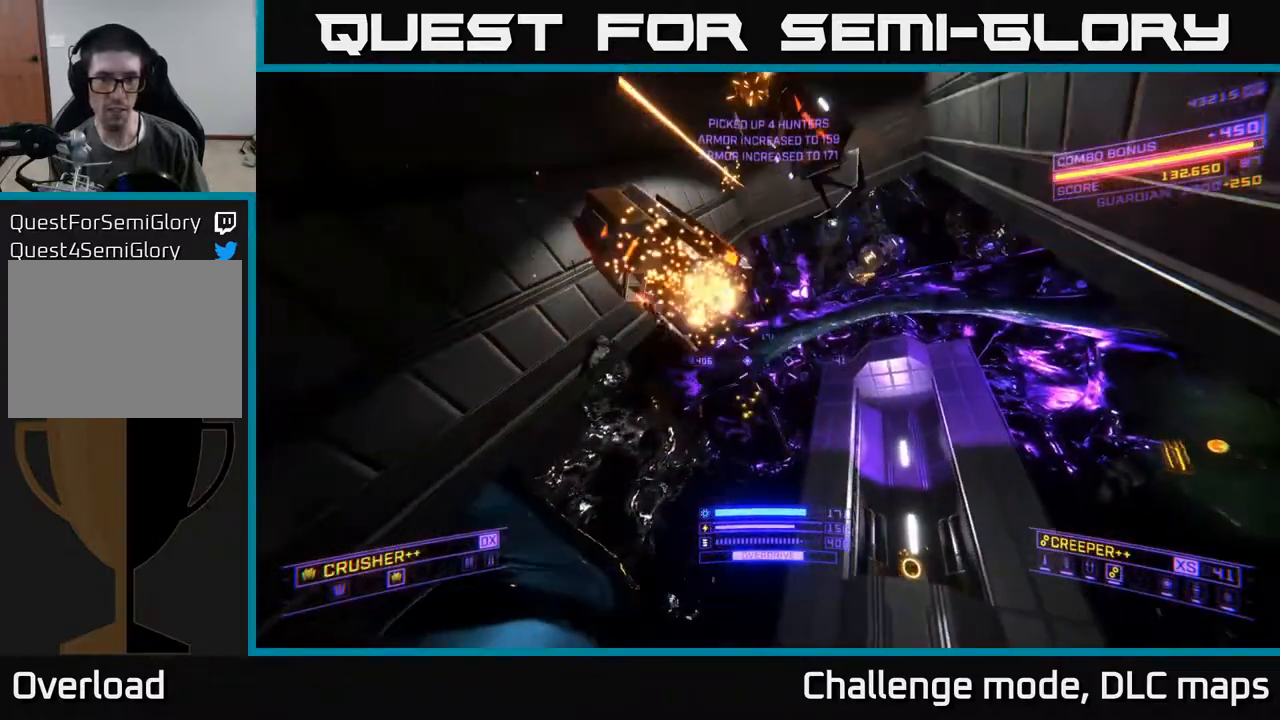
{"buttons": ["X", "R2"], "left_stick": "up-right", "right_stick": "down-right", "events": [[17, "A", "down"], [17, "left_stick", "right"], [50, "right_stick", "up-left"], [217, "A", "up"], [217, "R2", "down"], [233, "left_stick", "up-right"], [250, "X", "down"], [333, "R2", "up"], [383, "right_stick", "down"], [483, "right_stick", "down-right"], [500, "R2", "down"]]}